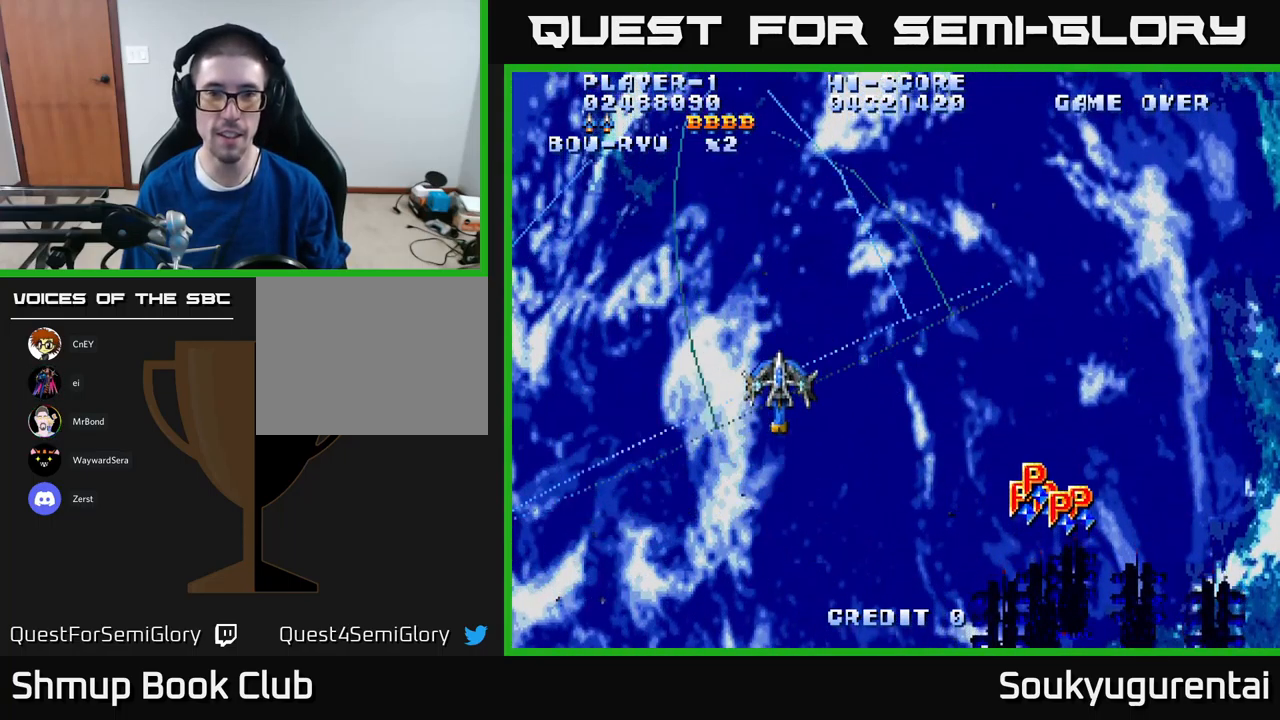
Gameplay with a controller (Xbox layout); each line is a JSON object with the inputs held at the frame after it. "events" lists button and stick changes between this image and that frame as [ms after this image, input, new state], when the widget could be followed in between.
{"buttons": ["A", "DPAD_RIGHT"], "left_stick": "center", "right_stick": "center", "events": [[350, "DPAD_RIGHT", "down"], [450, "DPAD_UP", "up"]]}
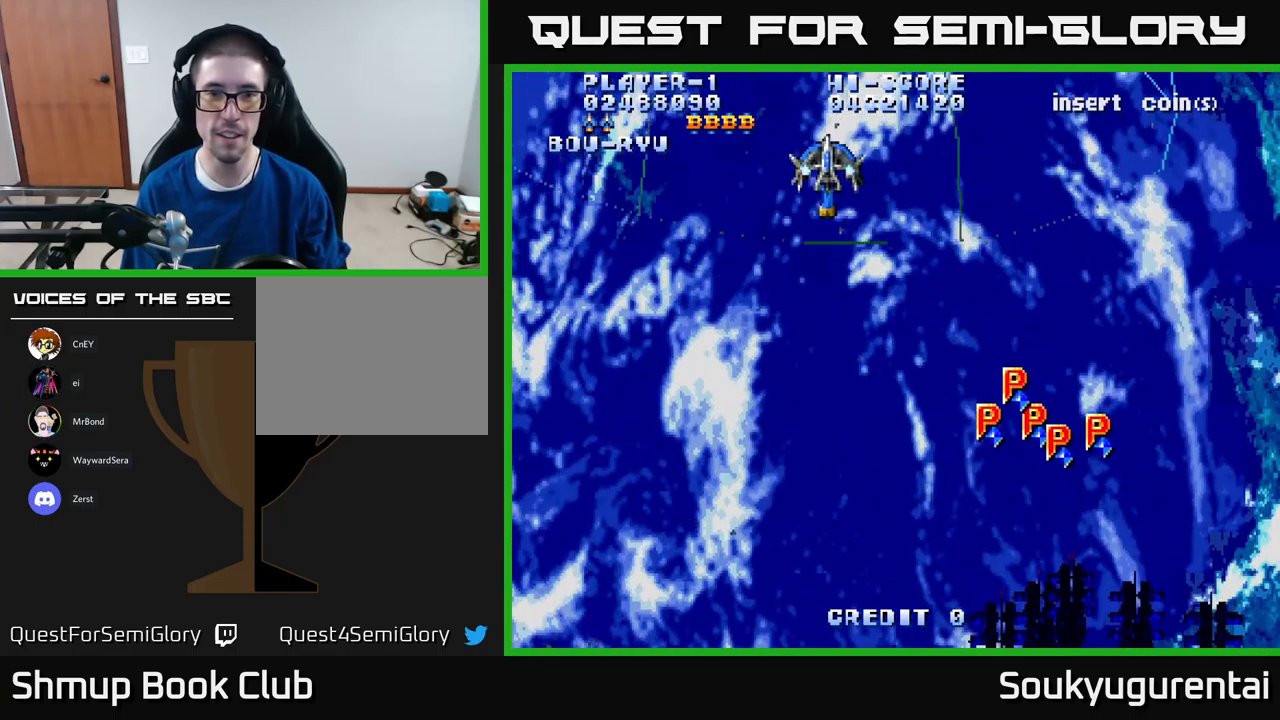
{"buttons": ["A", "DPAD_RIGHT"], "left_stick": "center", "right_stick": "center", "events": []}
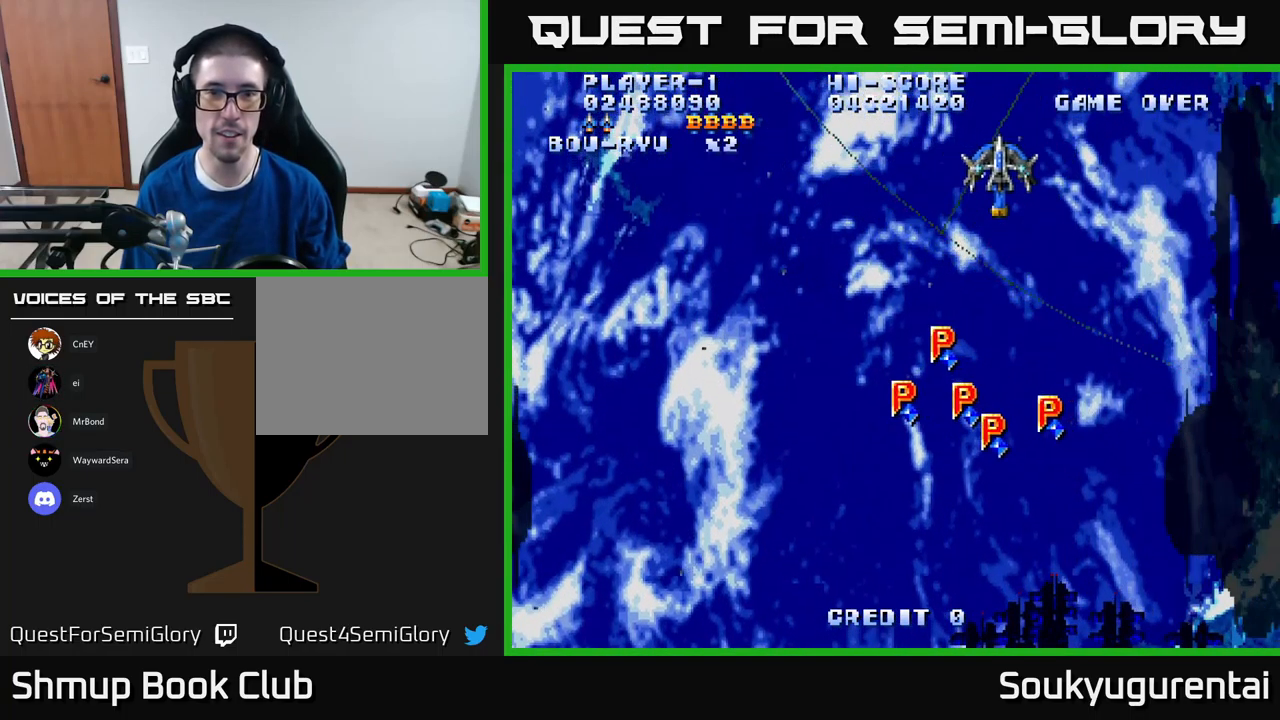
{"buttons": ["A", "DPAD_DOWN", "DPAD_LEFT"], "left_stick": "center", "right_stick": "center", "events": [[50, "DPAD_UP", "down"], [67, "DPAD_RIGHT", "up"], [100, "DPAD_LEFT", "down"], [150, "DPAD_UP", "up"], [384, "DPAD_DOWN", "down"]]}
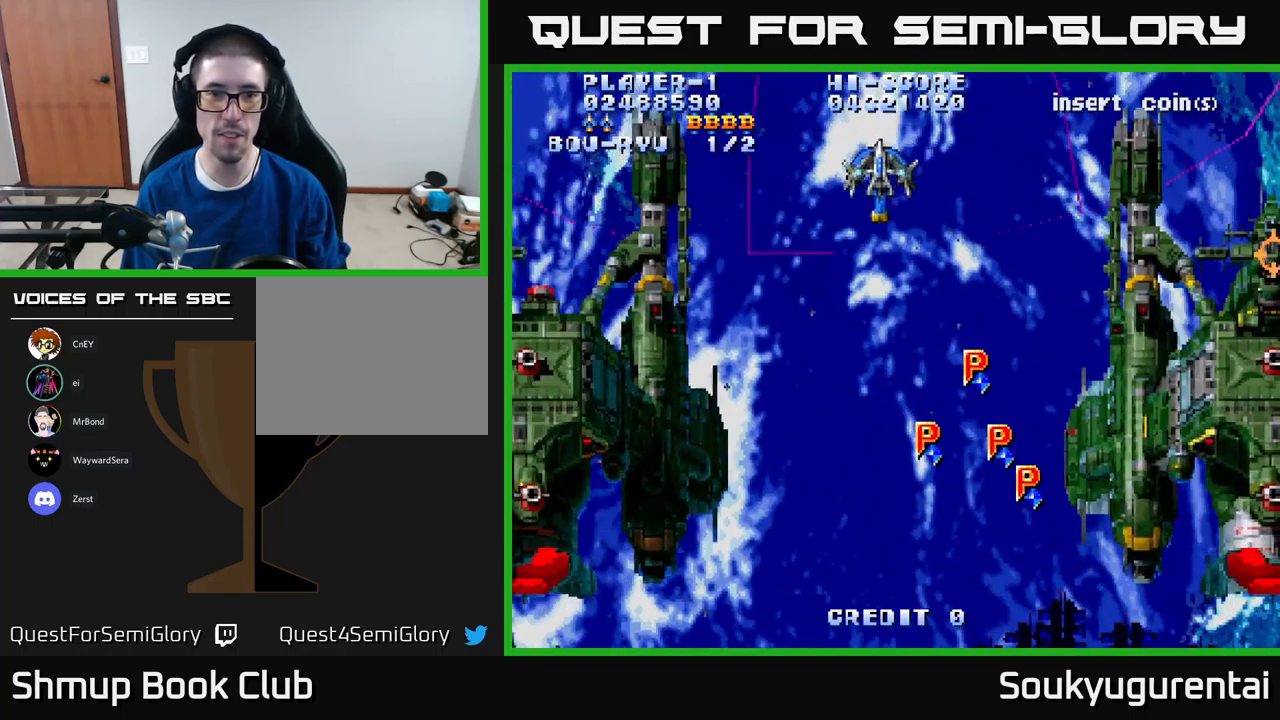
{"buttons": ["A", "DPAD_DOWN"], "left_stick": "center", "right_stick": "center", "events": [[150, "DPAD_LEFT", "up"], [317, "A", "up"], [367, "A", "down"]]}
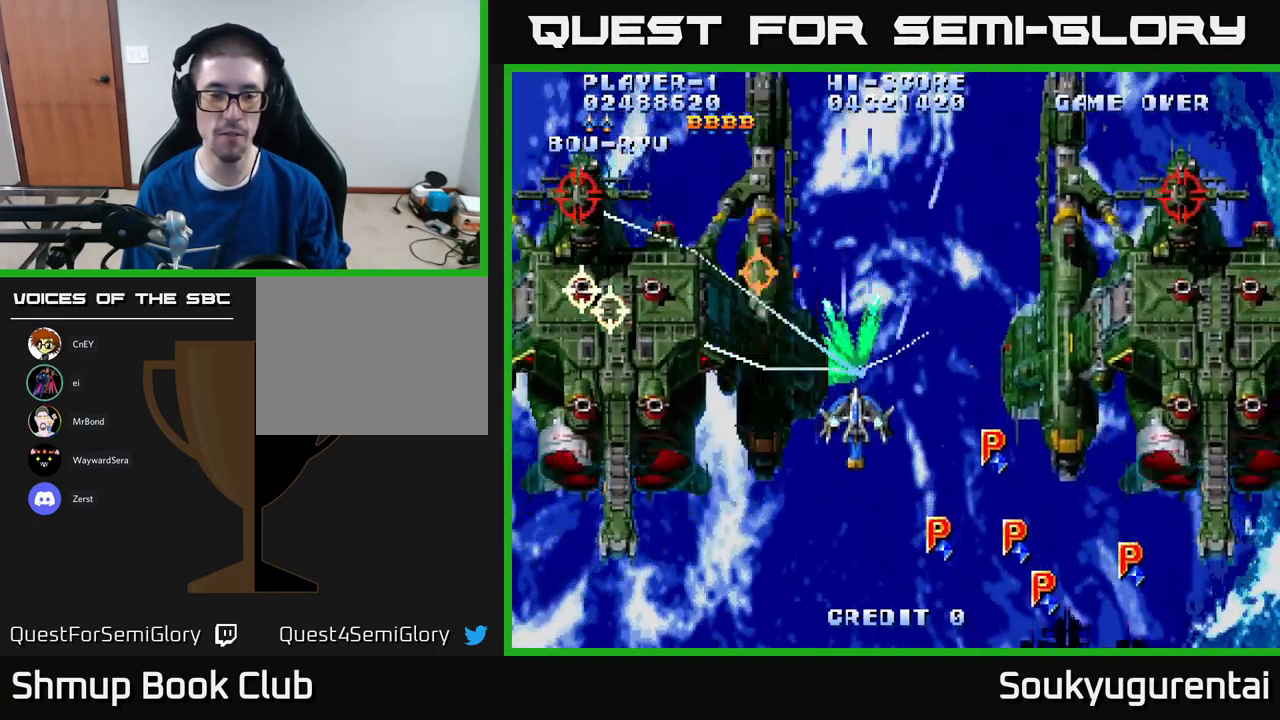
{"buttons": ["A", "DPAD_UP", "DPAD_LEFT"], "left_stick": "center", "right_stick": "center", "events": [[200, "DPAD_LEFT", "down"], [317, "DPAD_DOWN", "up"], [467, "DPAD_UP", "down"]]}
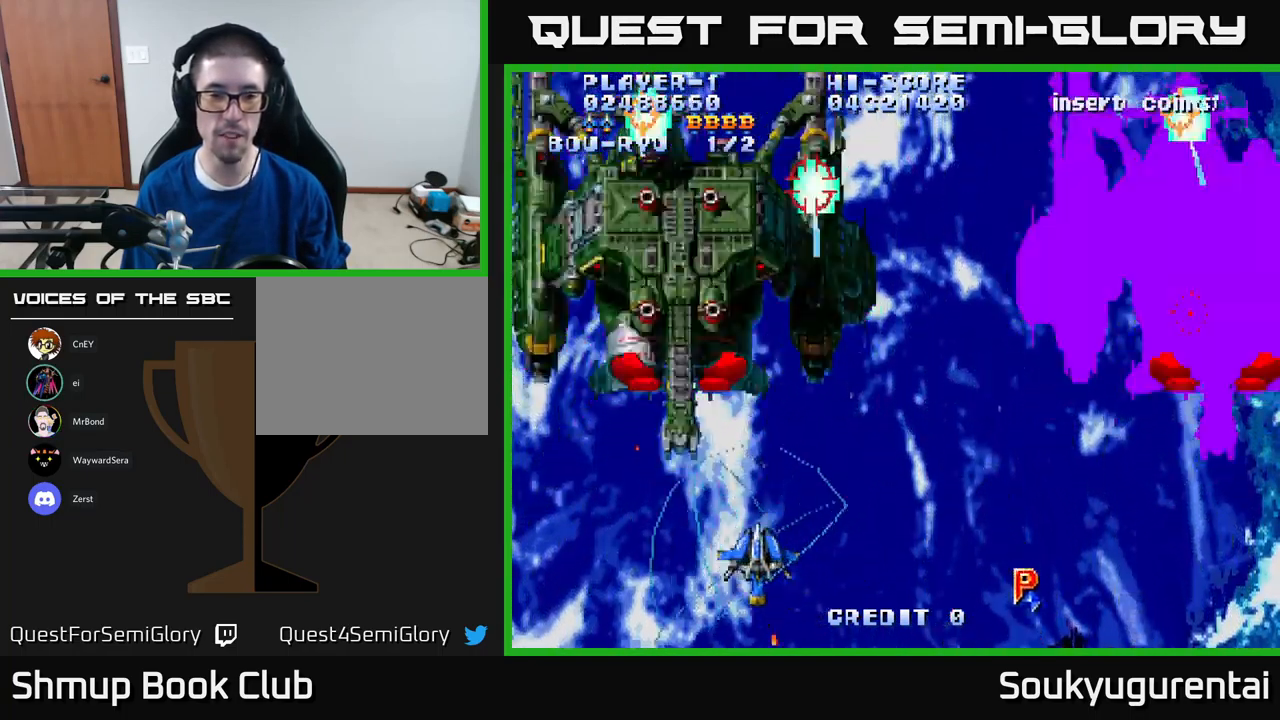
{"buttons": ["A"], "left_stick": "center", "right_stick": "center", "events": [[34, "DPAD_LEFT", "up"], [434, "DPAD_UP", "up"]]}
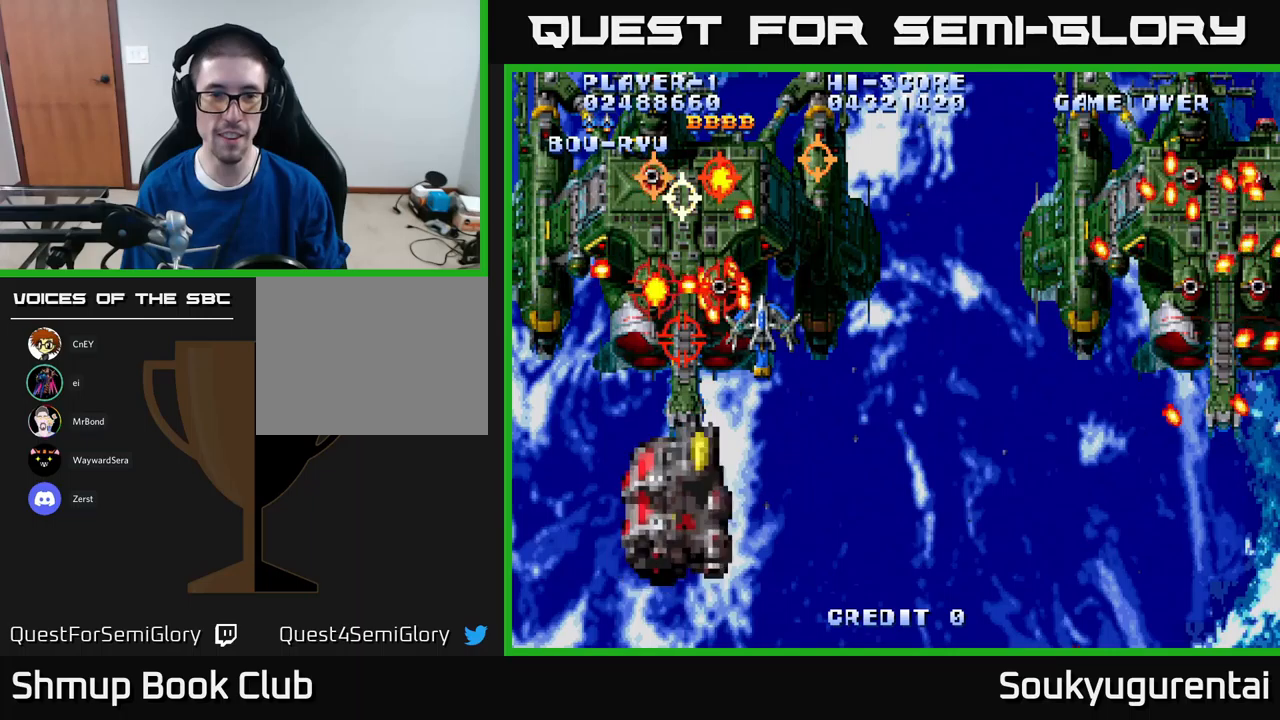
{"buttons": ["A", "DPAD_DOWN"], "left_stick": "center", "right_stick": "center", "events": [[16, "A", "up"], [16, "DPAD_DOWN", "down"], [66, "A", "down"], [200, "DPAD_RIGHT", "down"], [400, "DPAD_RIGHT", "up"]]}
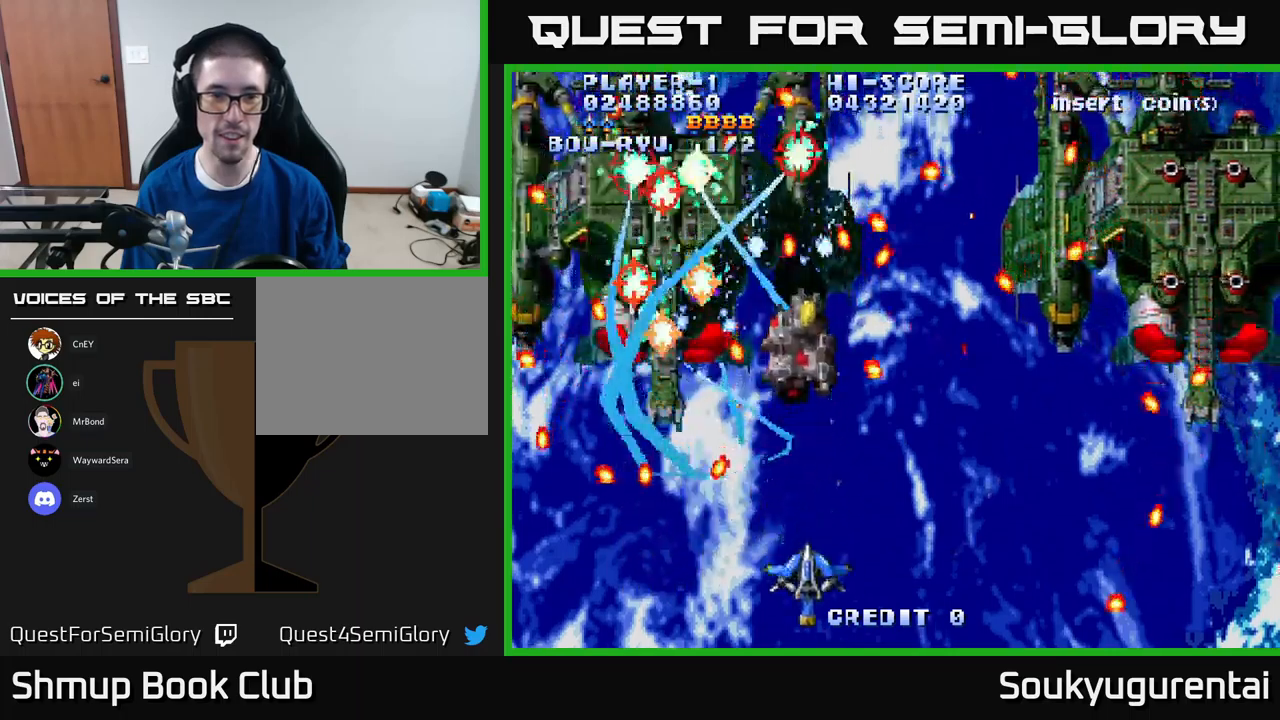
{"buttons": ["A", "DPAD_UP", "DPAD_LEFT"], "left_stick": "center", "right_stick": "center", "events": [[150, "DPAD_DOWN", "up"], [250, "DPAD_RIGHT", "down"], [266, "DPAD_UP", "down"], [350, "DPAD_RIGHT", "up"], [416, "DPAD_LEFT", "down"]]}
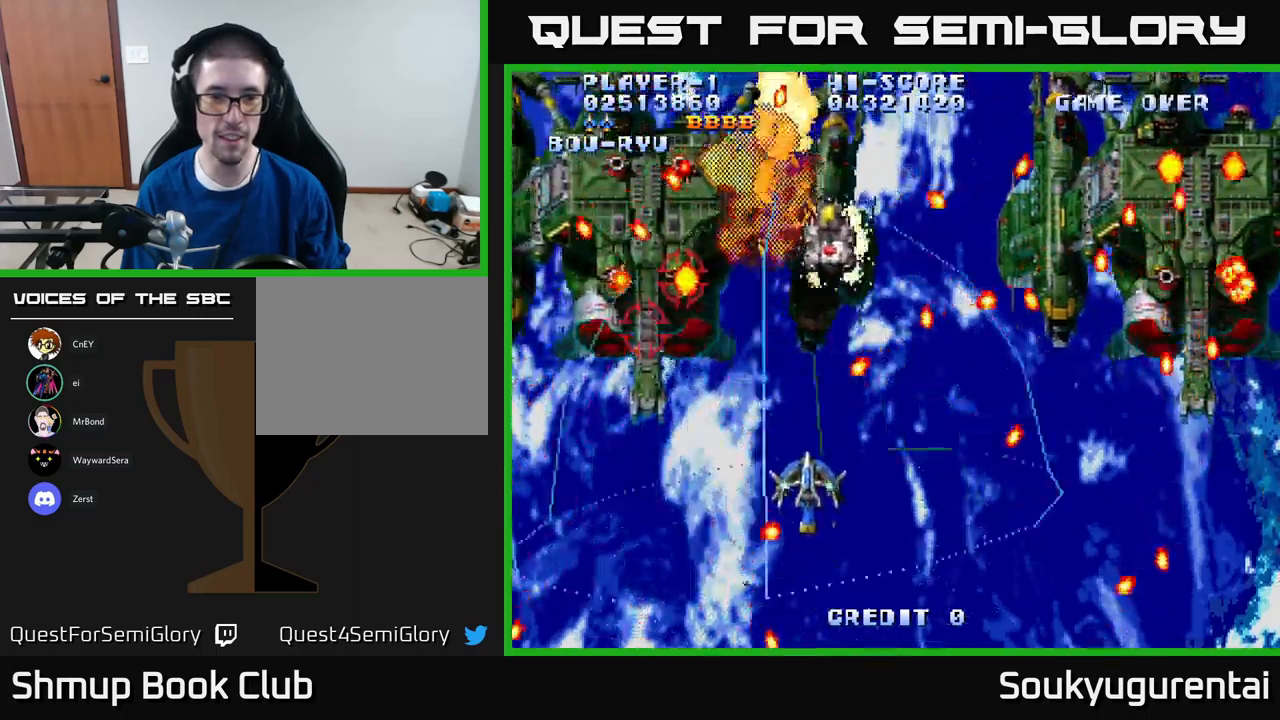
{"buttons": ["A", "DPAD_DOWN"], "left_stick": "center", "right_stick": "center", "events": [[316, "DPAD_UP", "up"], [350, "A", "up"], [350, "DPAD_DOWN", "down"], [416, "A", "down"], [433, "DPAD_LEFT", "up"]]}
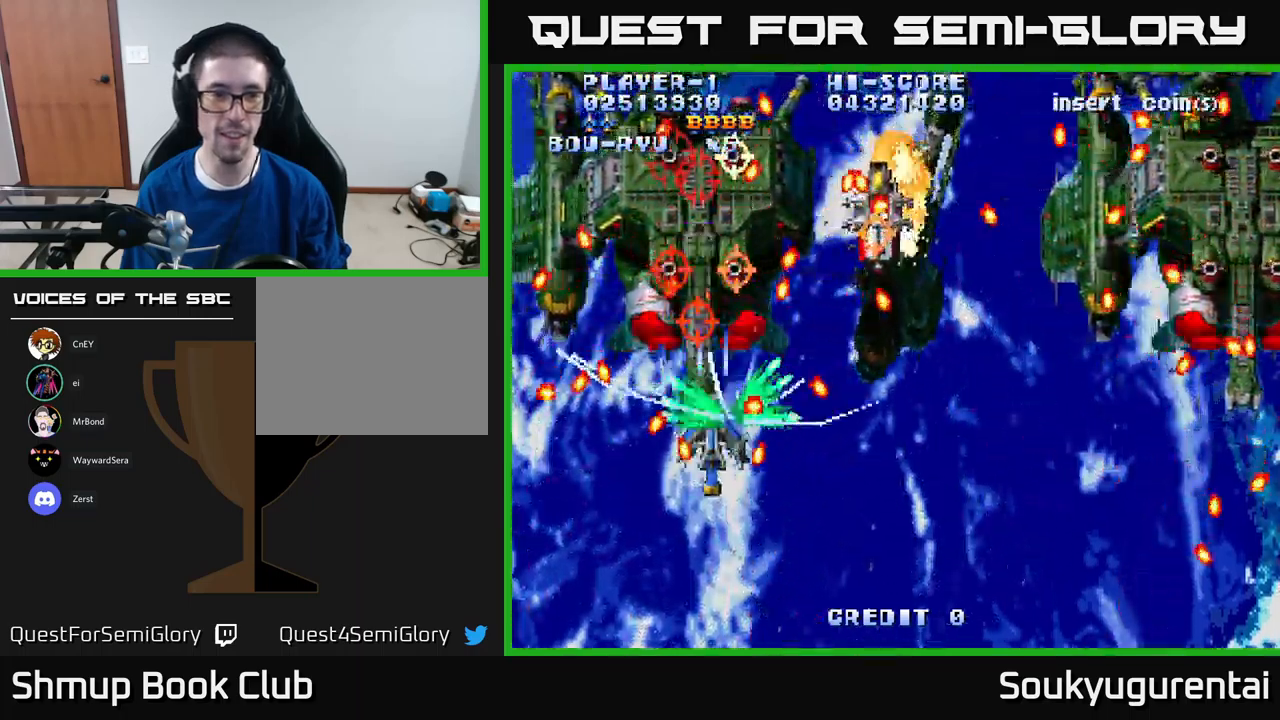
{"buttons": ["A", "DPAD_LEFT"], "left_stick": "center", "right_stick": "center", "events": [[50, "DPAD_LEFT", "down"], [233, "DPAD_LEFT", "up"], [316, "DPAD_LEFT", "down"], [466, "DPAD_DOWN", "up"]]}
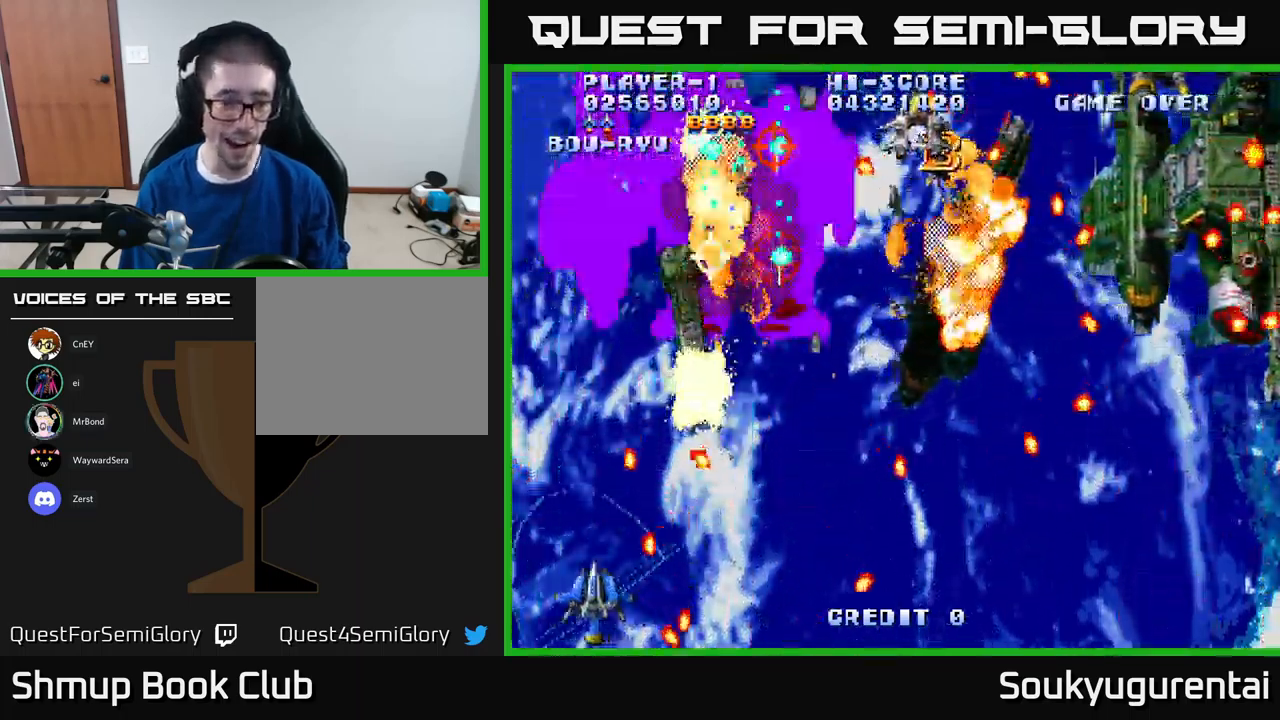
{"buttons": ["A", "DPAD_UP", "DPAD_LEFT"], "left_stick": "center", "right_stick": "center", "events": [[200, "DPAD_DOWN", "down"], [200, "DPAD_LEFT", "up"], [283, "DPAD_LEFT", "down"], [316, "DPAD_DOWN", "up"], [366, "DPAD_UP", "down"], [466, "DPAD_LEFT", "up"], [500, "DPAD_LEFT", "down"]]}
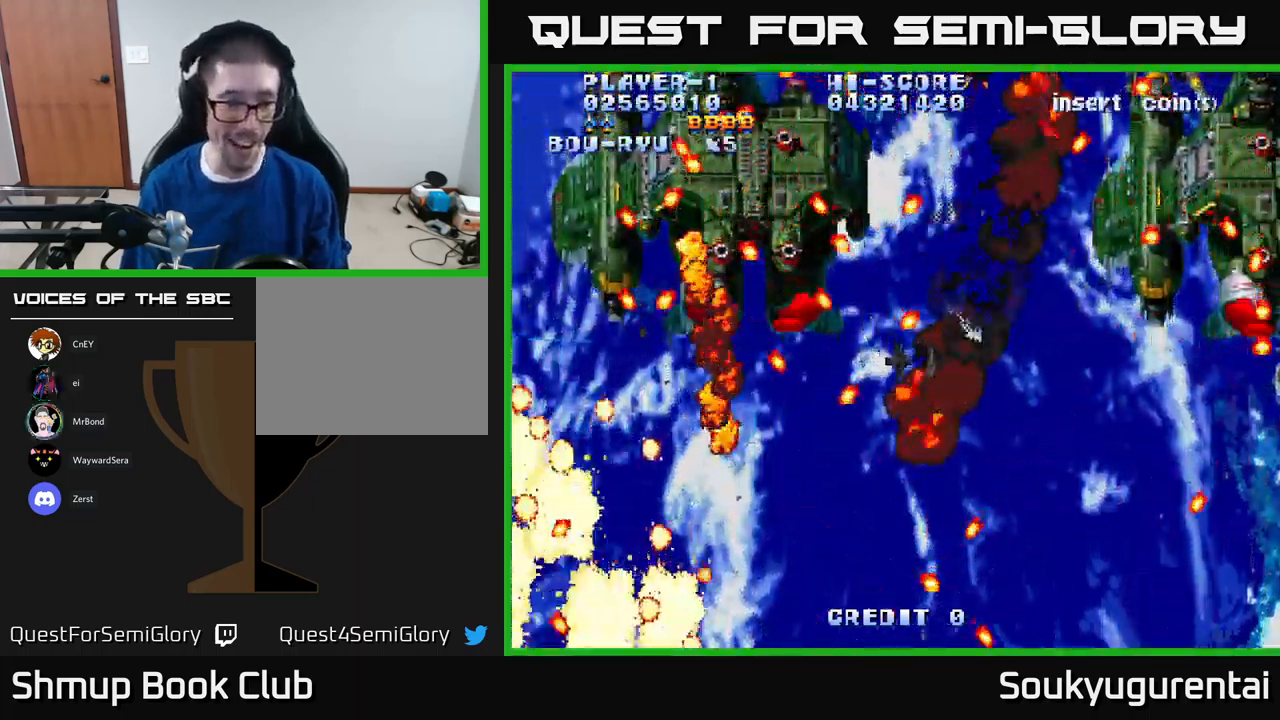
{"buttons": ["A"], "left_stick": "center", "right_stick": "center", "events": [[233, "DPAD_UP", "up"], [250, "DPAD_LEFT", "up"]]}
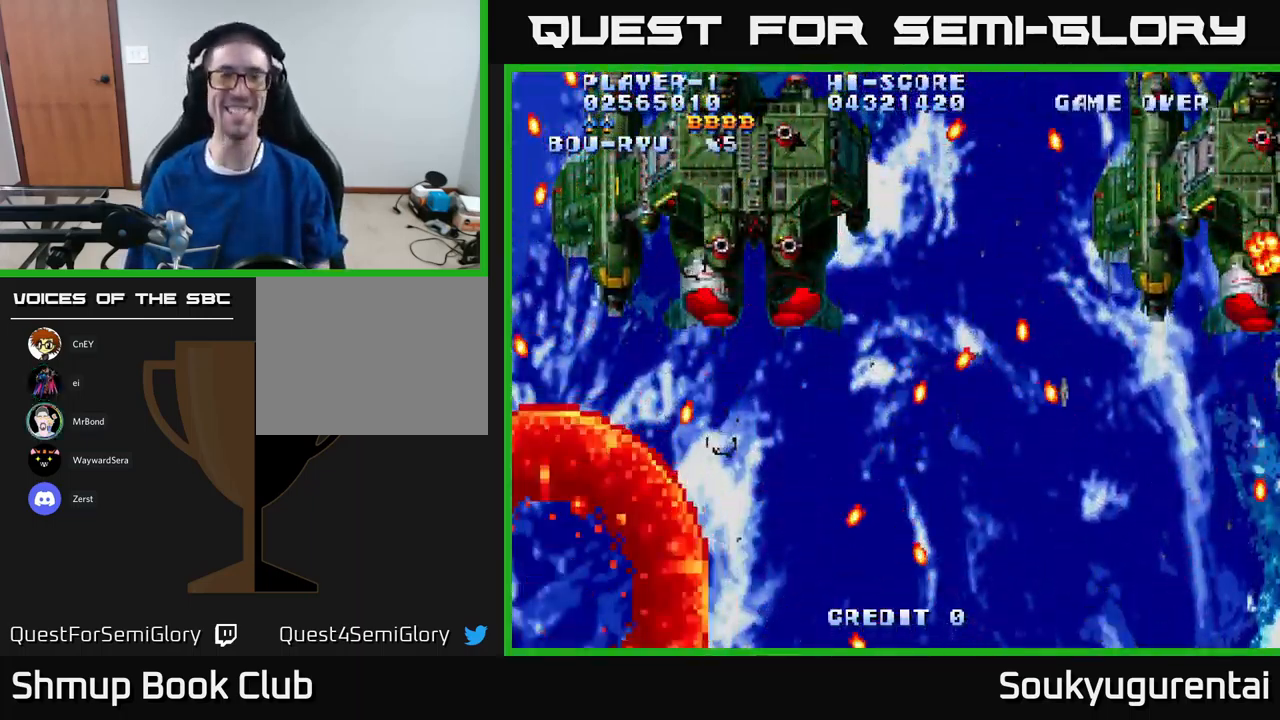
{"buttons": ["A"], "left_stick": "center", "right_stick": "center", "events": [[333, "A", "up"], [433, "A", "down"]]}
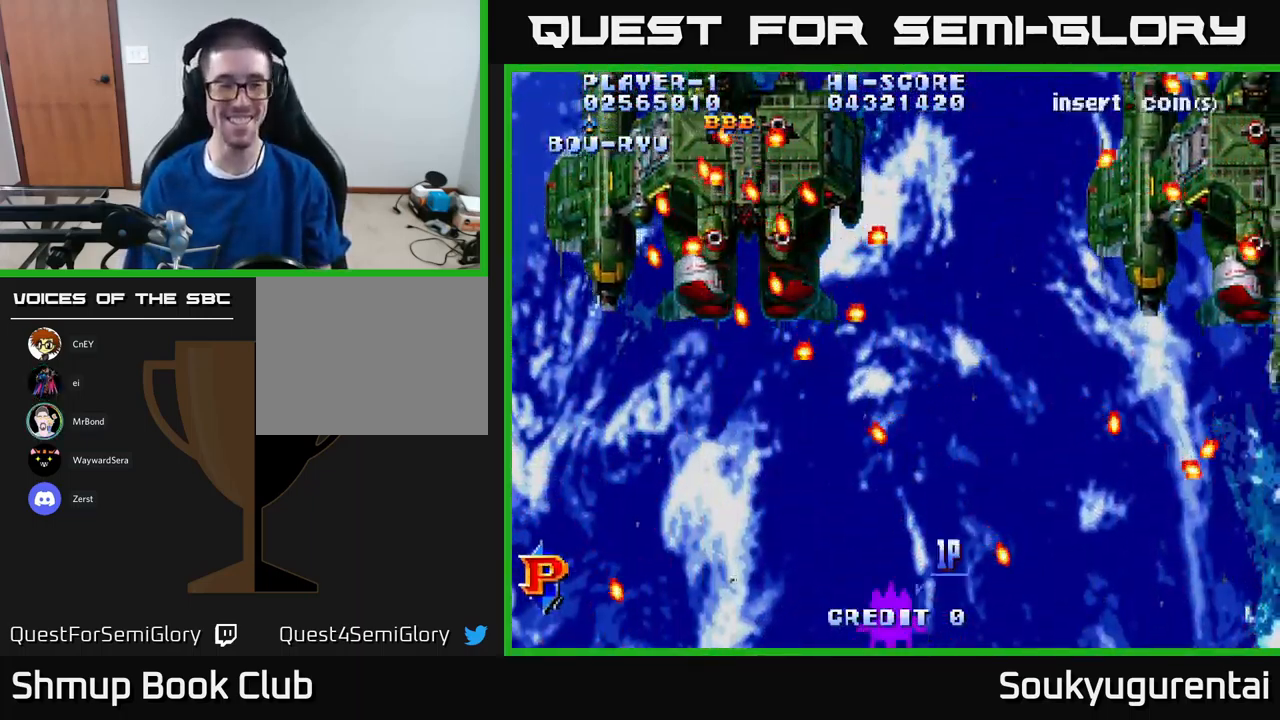
{"buttons": ["A"], "left_stick": "center", "right_stick": "center", "events": []}
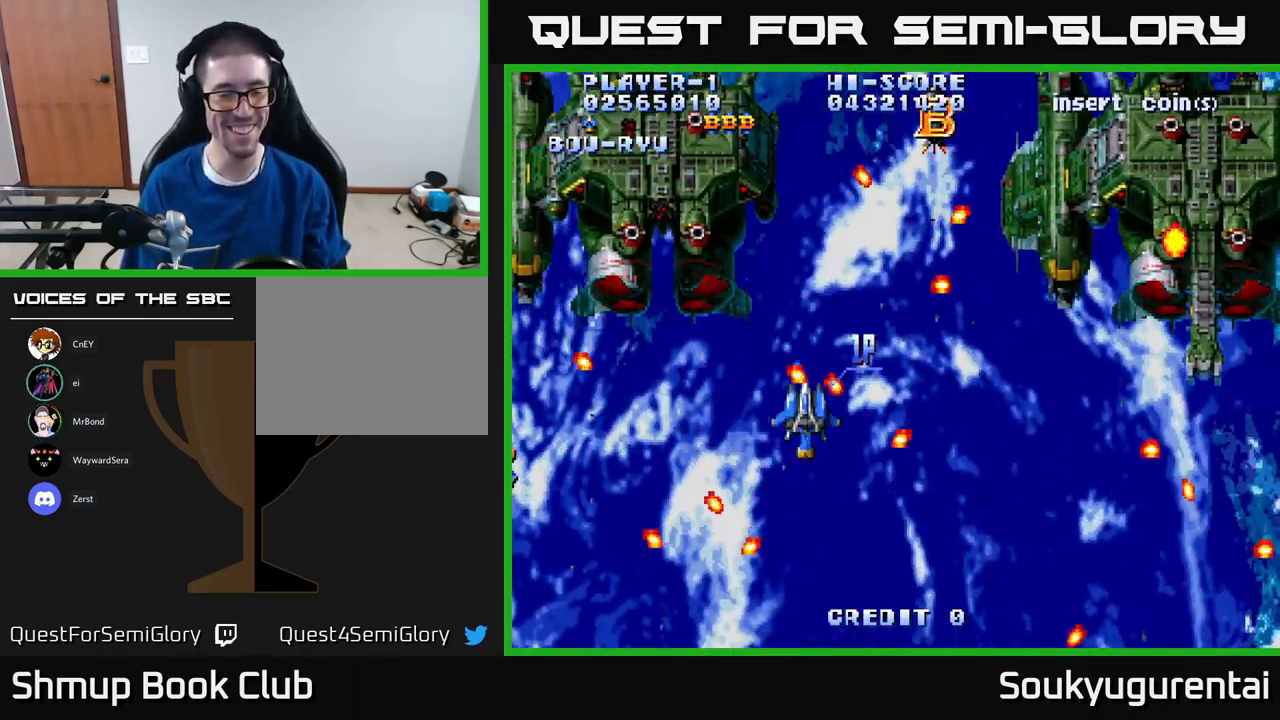
{"buttons": ["A"], "left_stick": "center", "right_stick": "center", "events": []}
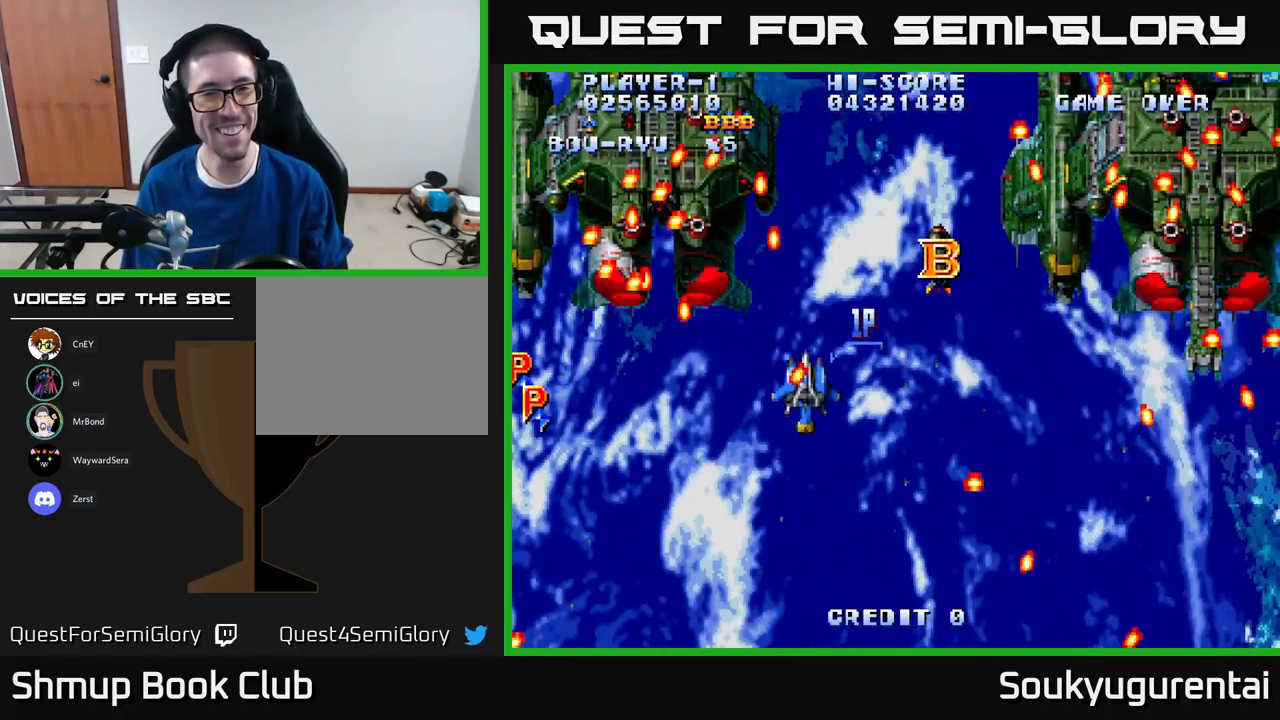
{"buttons": ["A", "DPAD_DOWN"], "left_stick": "center", "right_stick": "center", "events": [[50, "DPAD_RIGHT", "down"], [283, "DPAD_UP", "down"], [300, "DPAD_RIGHT", "up"], [366, "DPAD_UP", "up"], [383, "DPAD_DOWN", "down"]]}
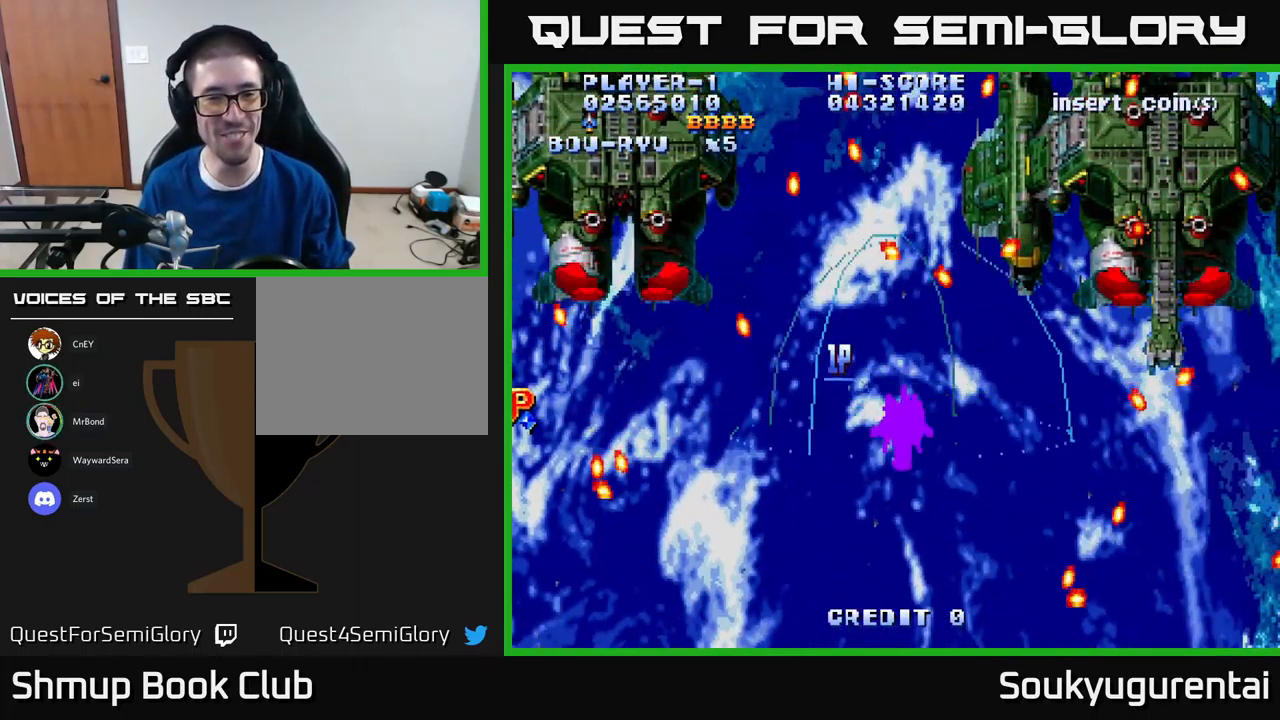
{"buttons": ["A", "DPAD_UP", "DPAD_LEFT"], "left_stick": "center", "right_stick": "center", "events": [[117, "DPAD_DOWN", "up"], [150, "DPAD_LEFT", "down"], [150, "DPAD_UP", "down"]]}
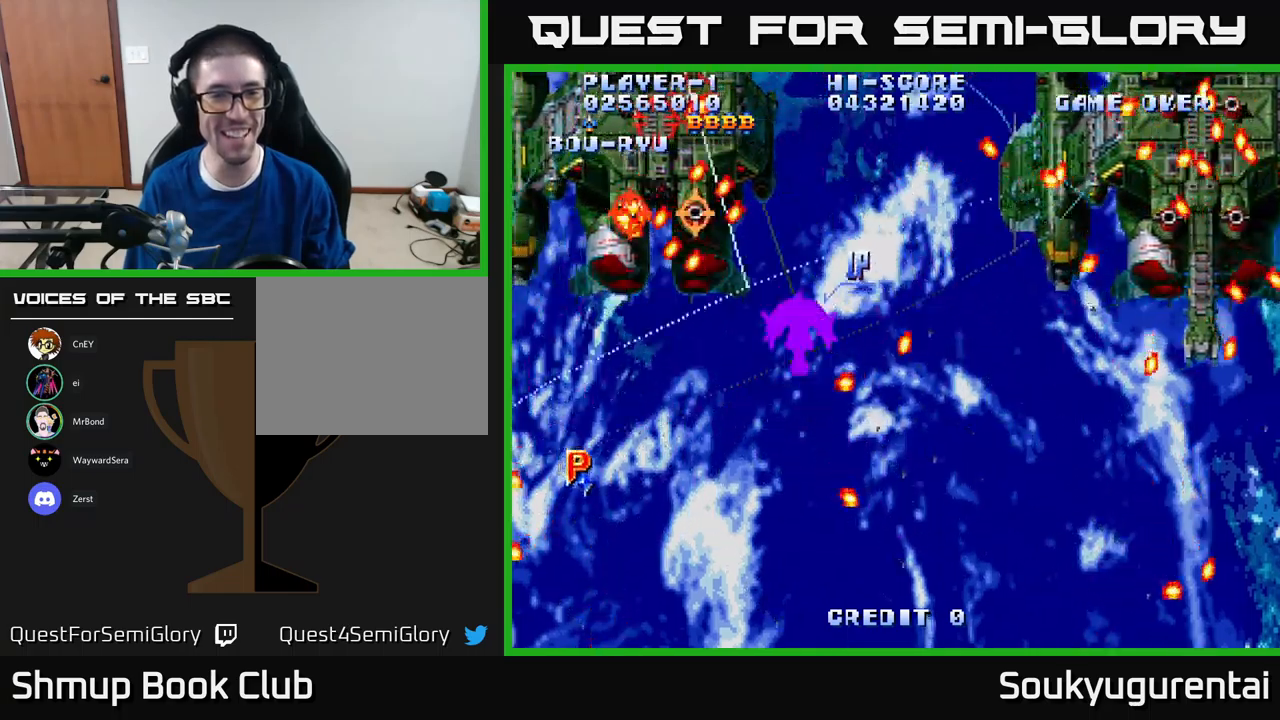
{"buttons": ["A", "DPAD_DOWN", "DPAD_RIGHT"], "left_stick": "center", "right_stick": "center", "events": [[167, "A", "up"], [167, "DPAD_UP", "up"], [183, "DPAD_LEFT", "up"], [200, "DPAD_DOWN", "down"], [200, "DPAD_RIGHT", "down"], [217, "A", "down"]]}
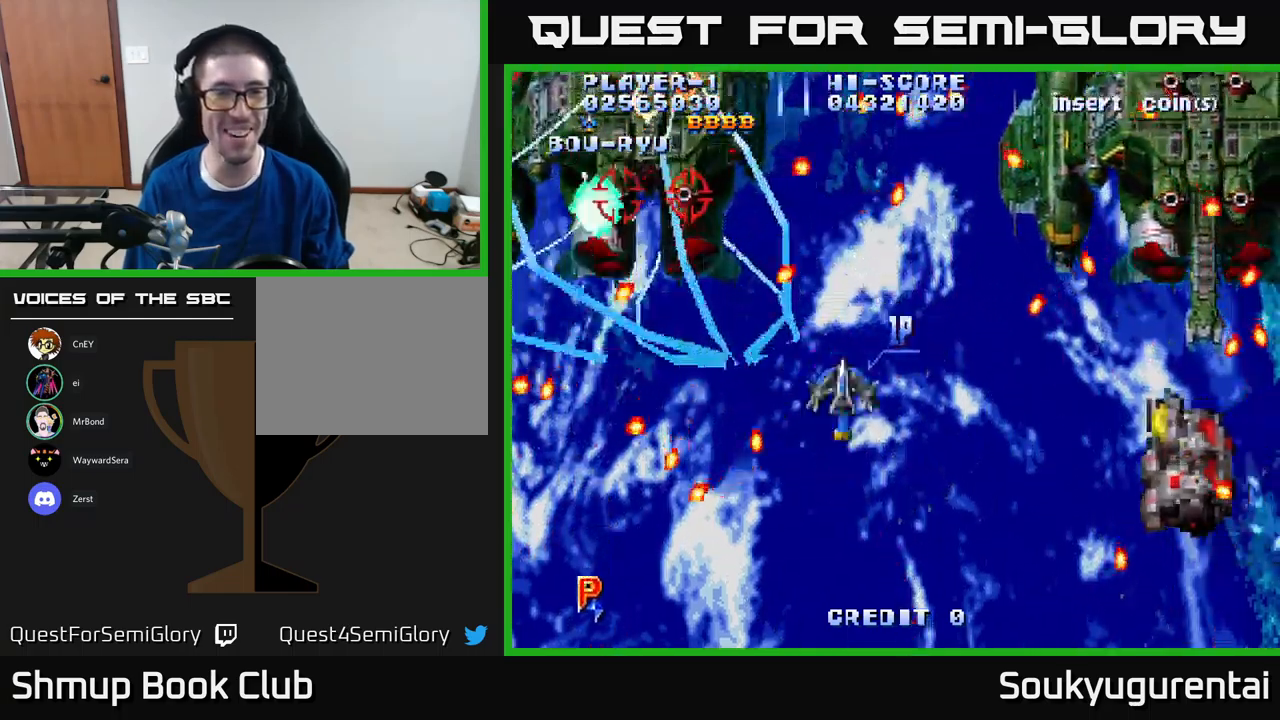
{"buttons": ["A", "DPAD_UP"], "left_stick": "center", "right_stick": "center", "events": [[133, "DPAD_RIGHT", "up"], [200, "DPAD_LEFT", "down"], [300, "DPAD_DOWN", "up"], [350, "DPAD_UP", "down"], [500, "DPAD_LEFT", "up"]]}
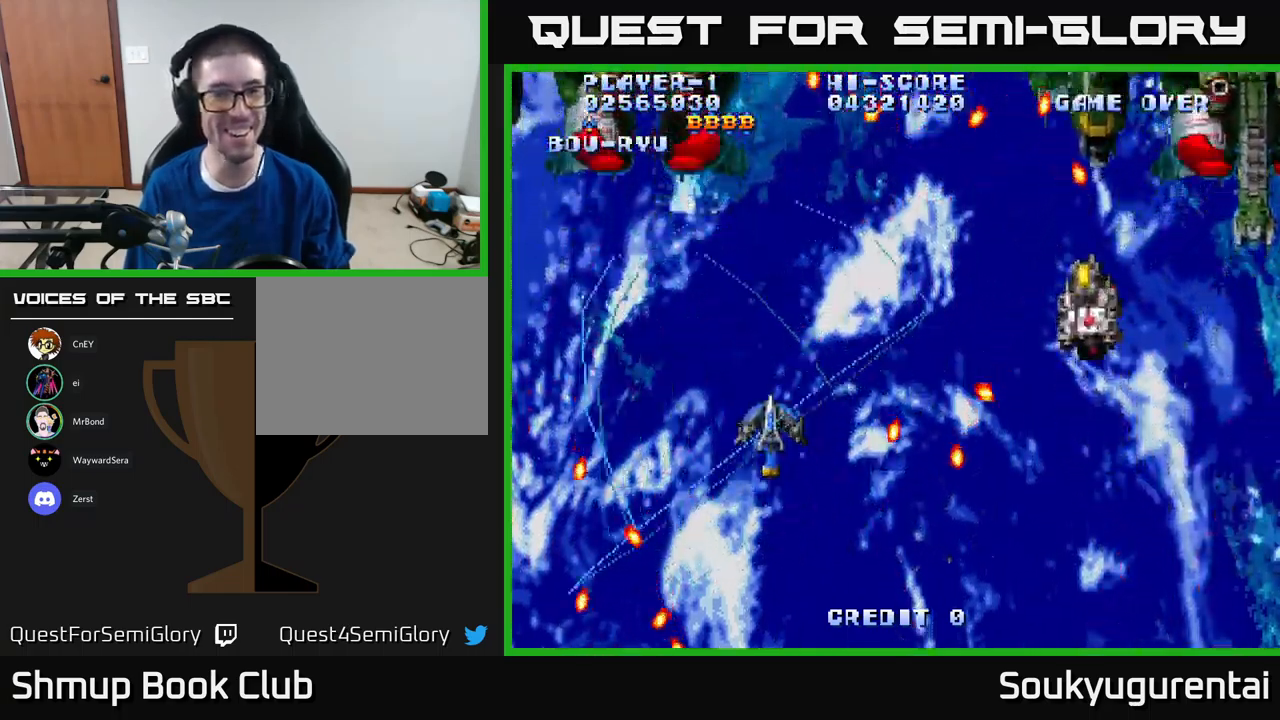
{"buttons": ["A", "DPAD_UP", "DPAD_LEFT"], "left_stick": "center", "right_stick": "center", "events": [[67, "DPAD_RIGHT", "down"], [300, "DPAD_RIGHT", "up"], [367, "DPAD_LEFT", "down"]]}
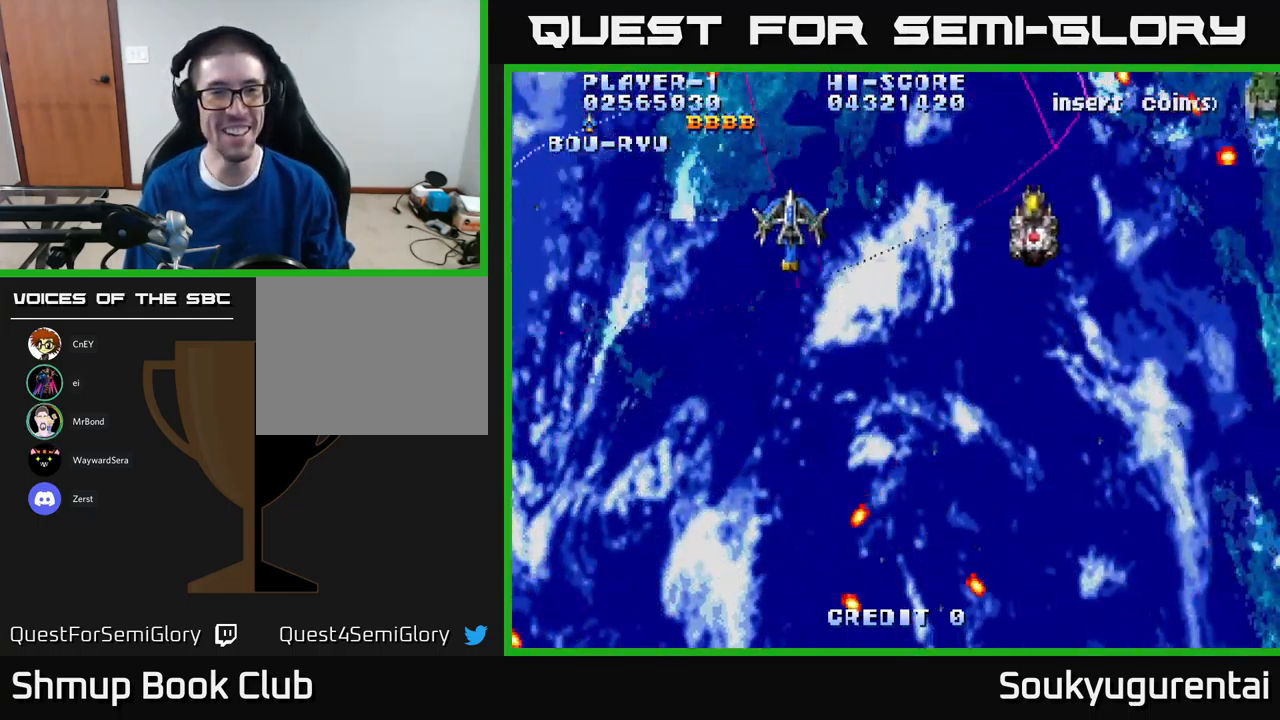
{"buttons": ["A", "DPAD_DOWN", "DPAD_RIGHT"], "left_stick": "center", "right_stick": "center", "events": [[83, "DPAD_LEFT", "up"], [133, "DPAD_RIGHT", "down"], [217, "DPAD_UP", "up"], [300, "DPAD_DOWN", "down"]]}
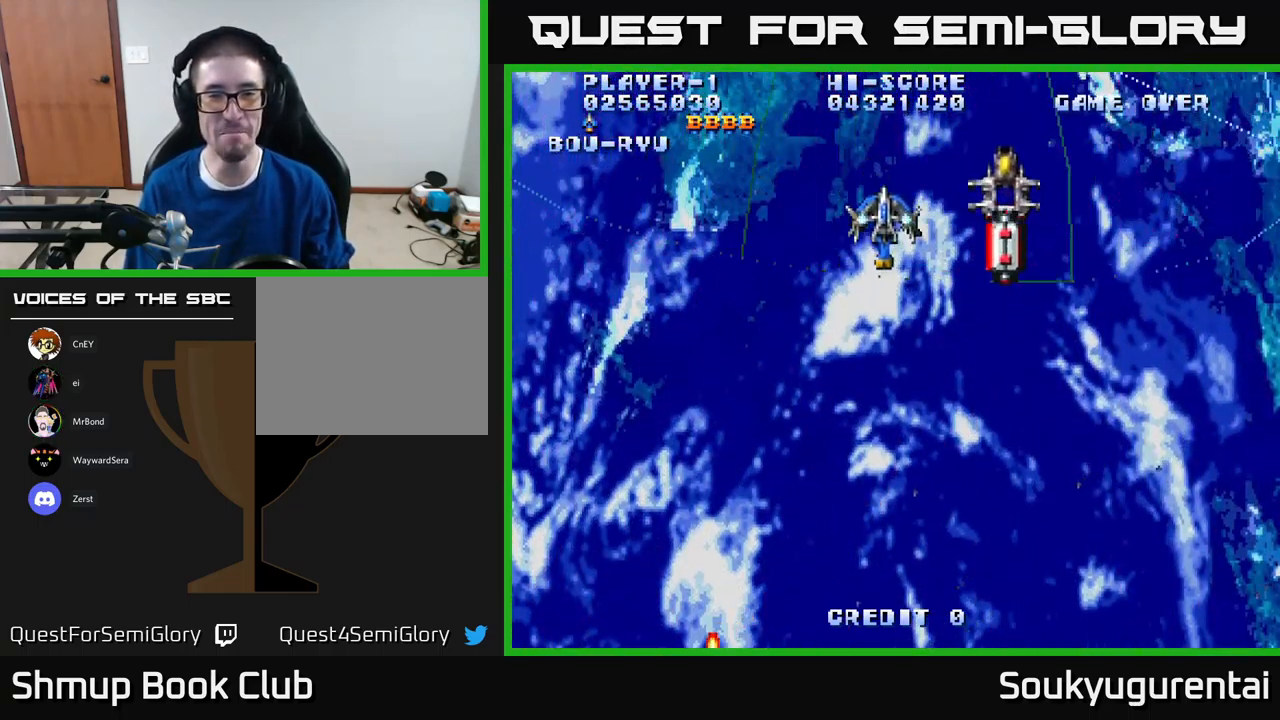
{"buttons": ["A"], "left_stick": "center", "right_stick": "center", "events": [[67, "DPAD_RIGHT", "up"], [217, "A", "up"], [267, "A", "down"], [267, "DPAD_LEFT", "down"], [333, "DPAD_DOWN", "up"], [500, "DPAD_LEFT", "up"]]}
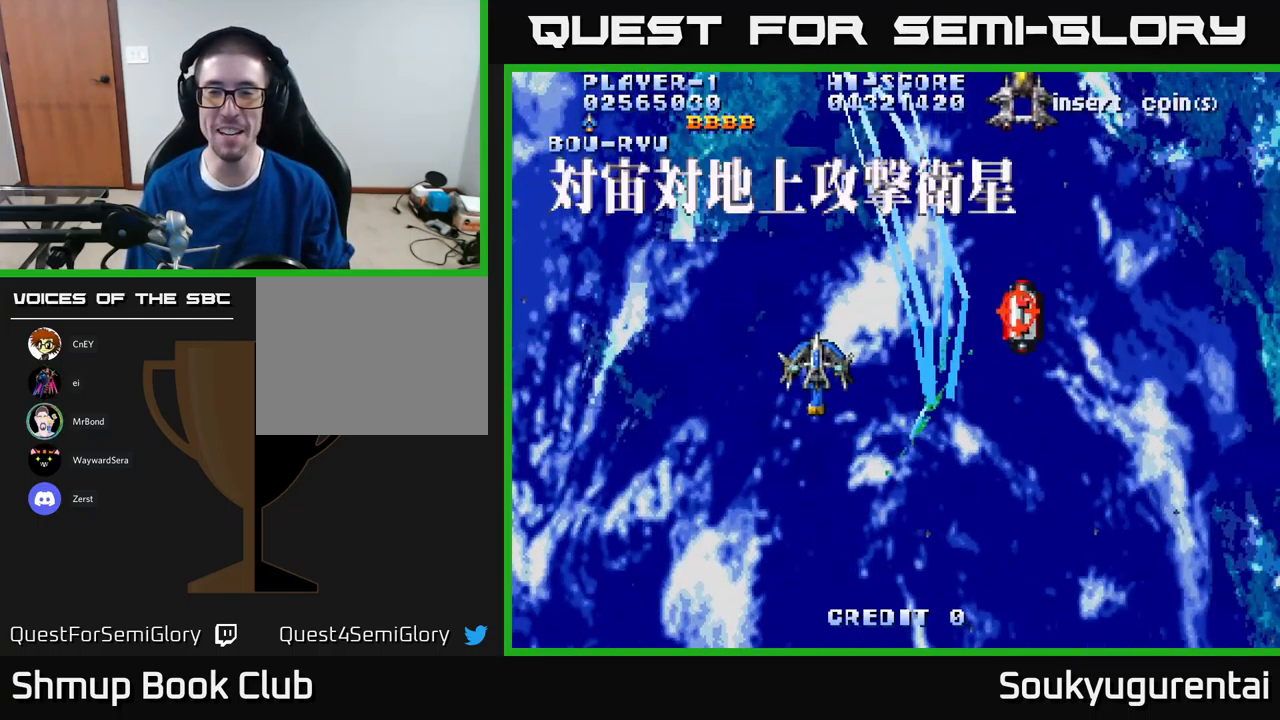
{"buttons": ["A"], "left_stick": "center", "right_stick": "center", "events": []}
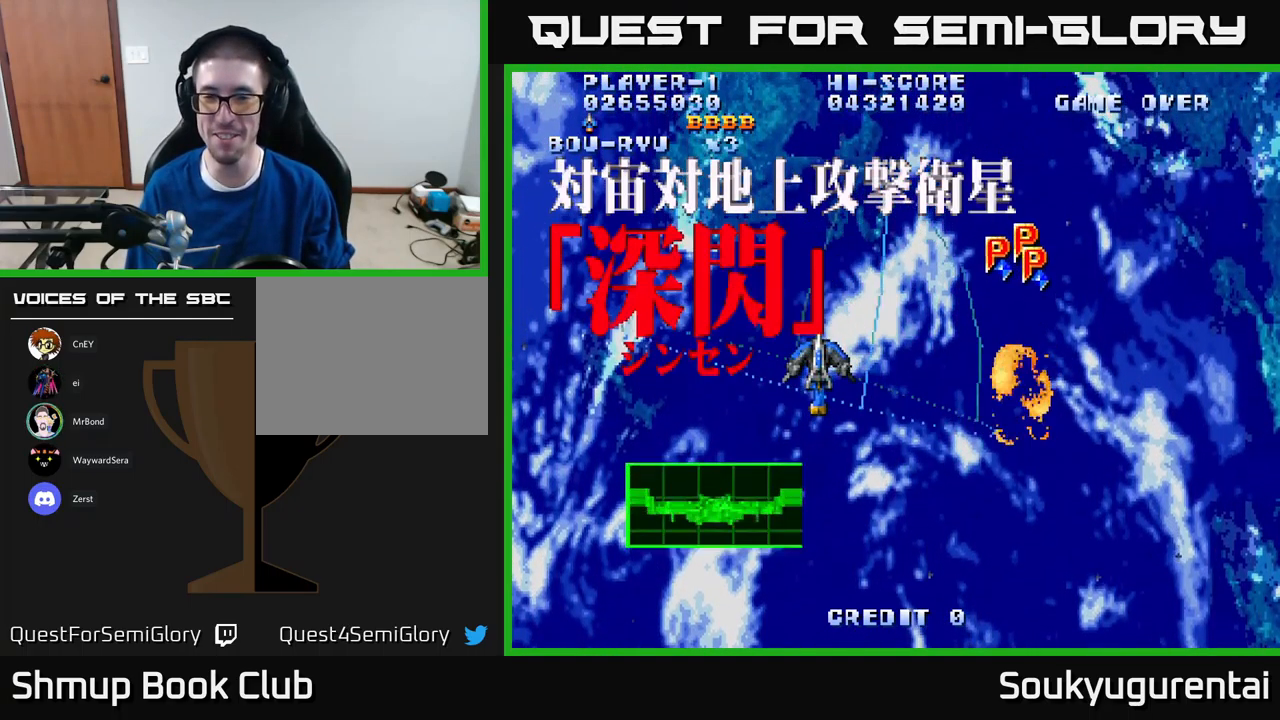
{"buttons": ["A", "DPAD_RIGHT"], "left_stick": "center", "right_stick": "center", "events": [[400, "DPAD_RIGHT", "down"]]}
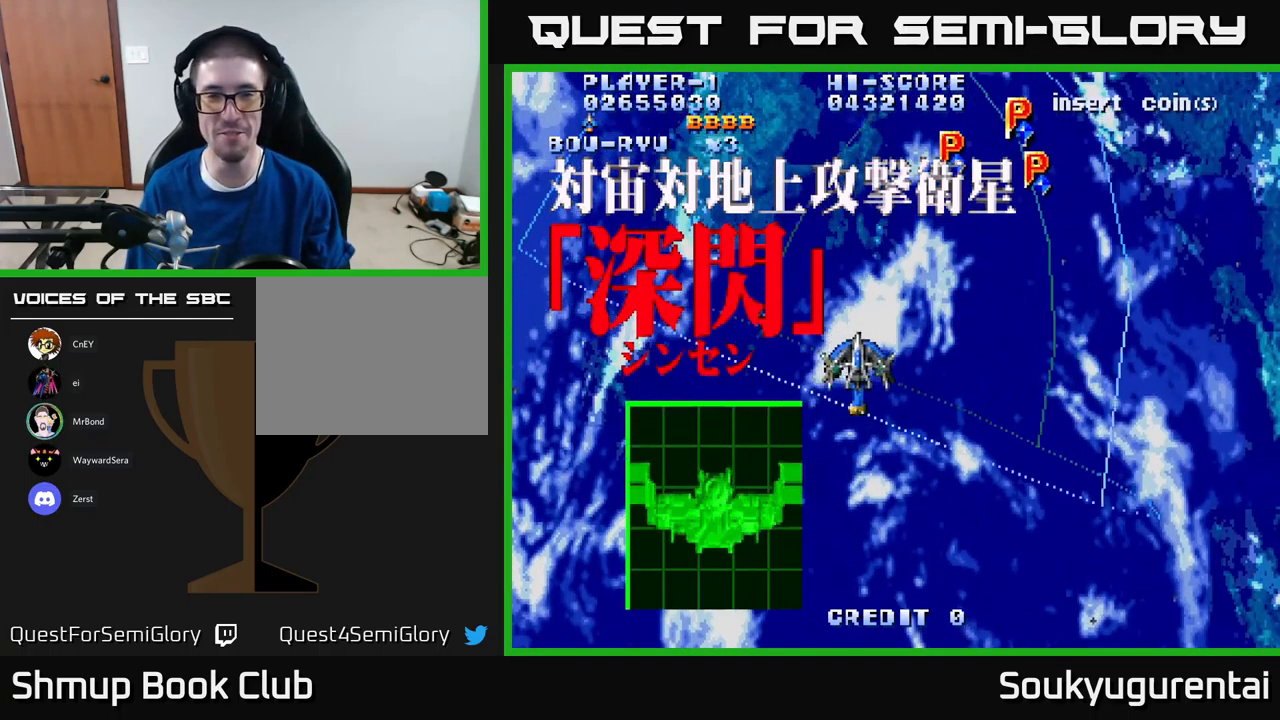
{"buttons": ["A", "DPAD_UP", "DPAD_LEFT"], "left_stick": "center", "right_stick": "center", "events": [[117, "DPAD_RIGHT", "up"], [117, "DPAD_UP", "down"], [167, "DPAD_LEFT", "down"]]}
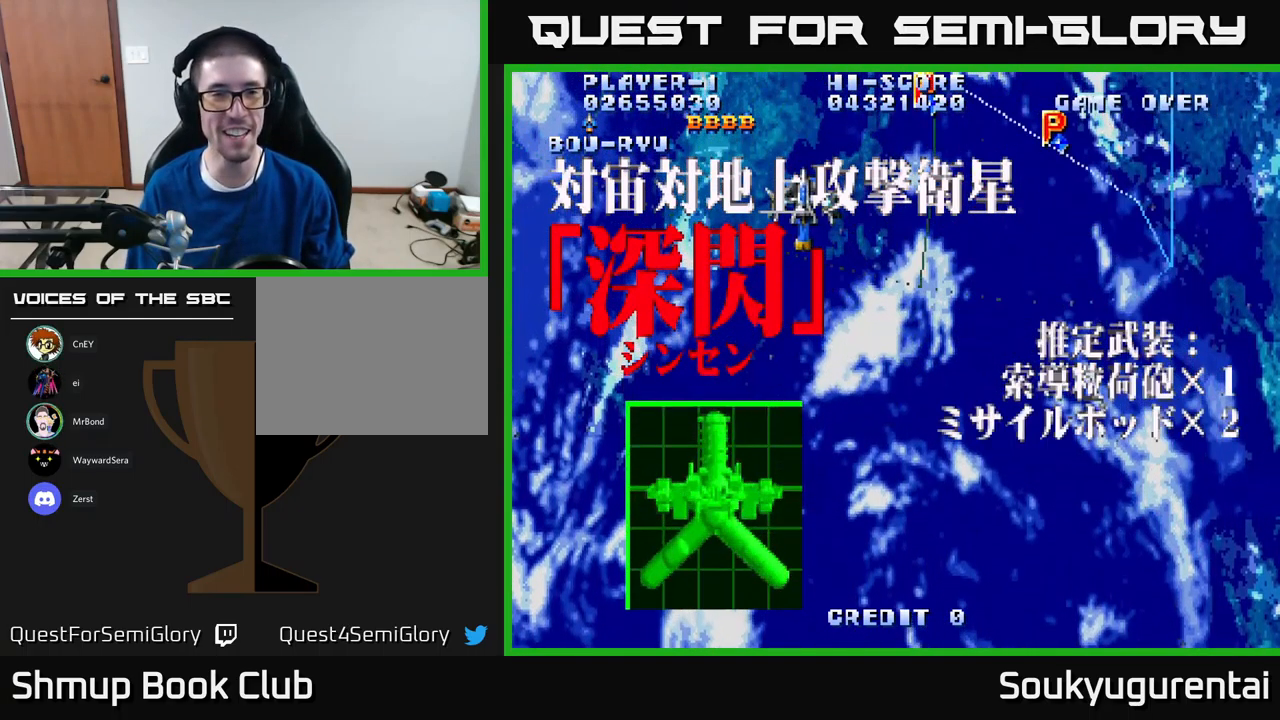
{"buttons": ["A", "DPAD_DOWN", "DPAD_RIGHT"], "left_stick": "center", "right_stick": "center", "events": [[150, "A", "up"], [233, "A", "down"], [300, "DPAD_UP", "up"], [350, "DPAD_DOWN", "down"], [367, "DPAD_LEFT", "up"], [400, "A", "up"], [450, "A", "down"], [483, "DPAD_RIGHT", "down"]]}